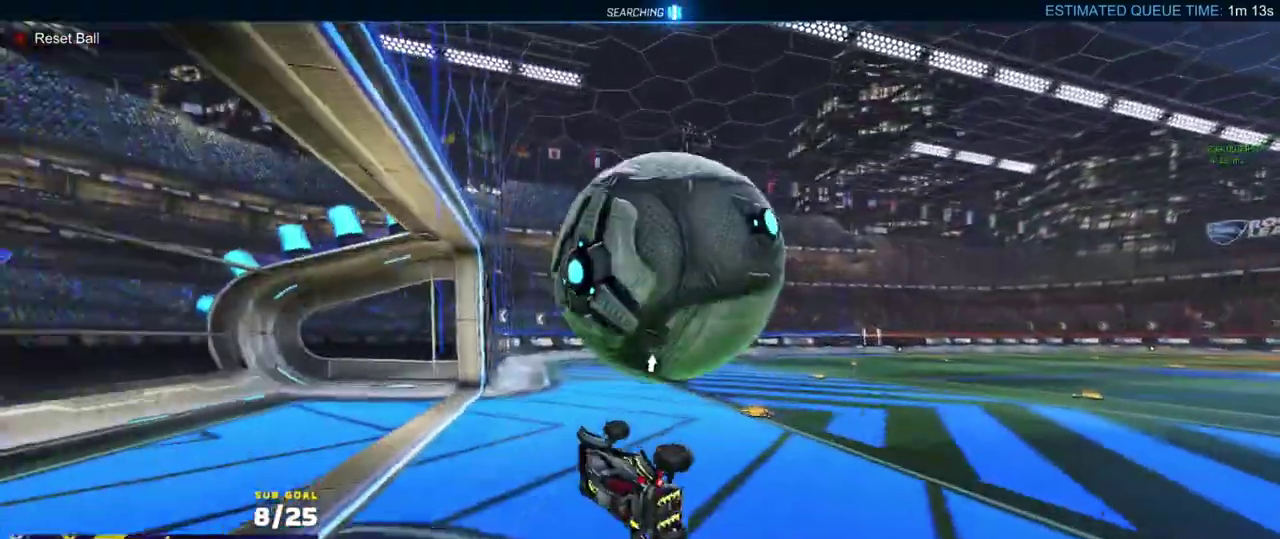
Gameplay with a controller (Xbox layout); each line is a JSON object with the inputs held at the frame after it. "events" lists button and stick changes between this image and that frame as [ms after this image, input, new state], when the widget could be followed in between.
{"buttons": ["L1", "R2"], "left_stick": "down", "right_stick": "center"}
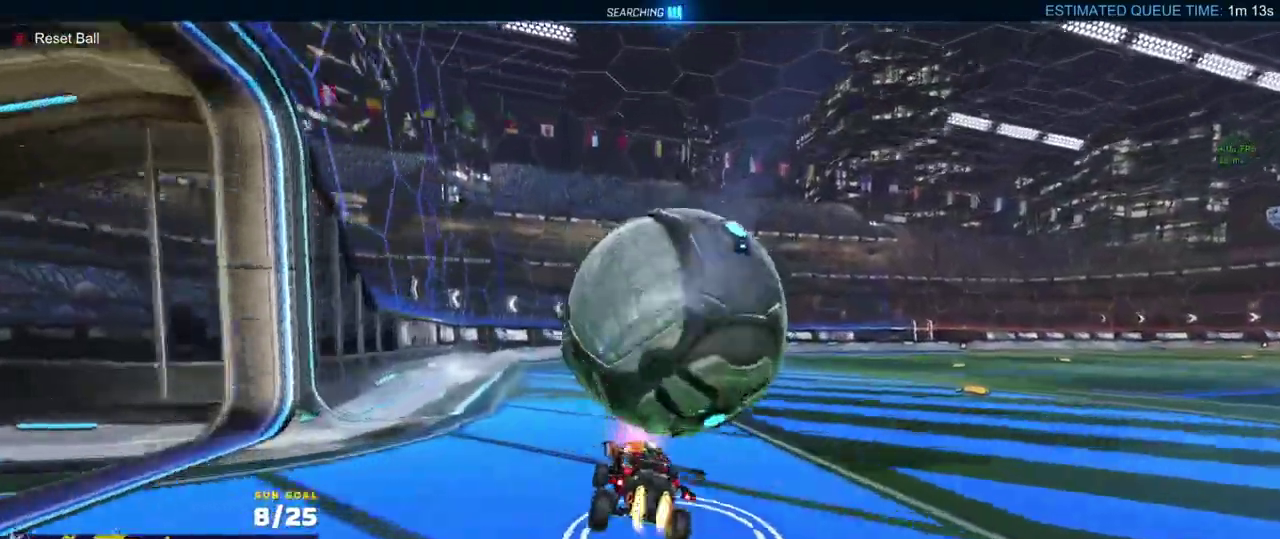
{"buttons": ["R1"], "left_stick": "center", "right_stick": "center", "events": [[17, "R1", "down"], [50, "L1", "up"], [83, "R2", "up"], [117, "left_stick", "center"], [250, "left_stick", "right"], [400, "left_stick", "left"], [500, "left_stick", "center"]]}
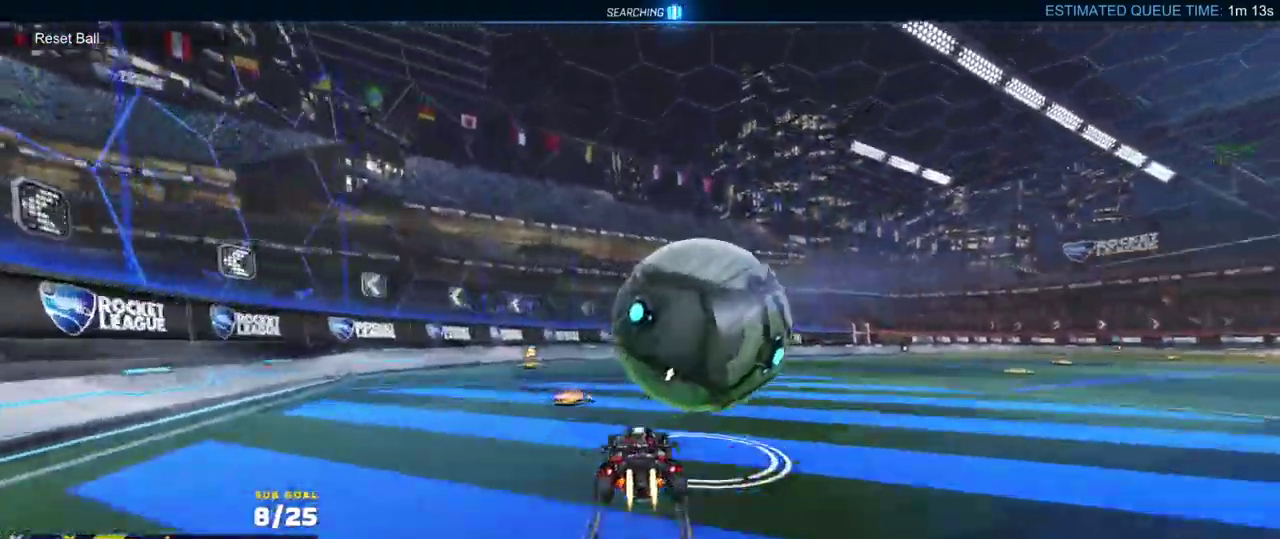
{"buttons": ["R2"], "left_stick": "center", "right_stick": "center", "events": [[117, "left_stick", "right"], [200, "left_stick", "center"], [250, "left_stick", "left"], [283, "R1", "up"], [283, "R2", "down"], [350, "left_stick", "down-left"], [367, "Y", "down"], [400, "left_stick", "center"], [450, "Y", "up"]]}
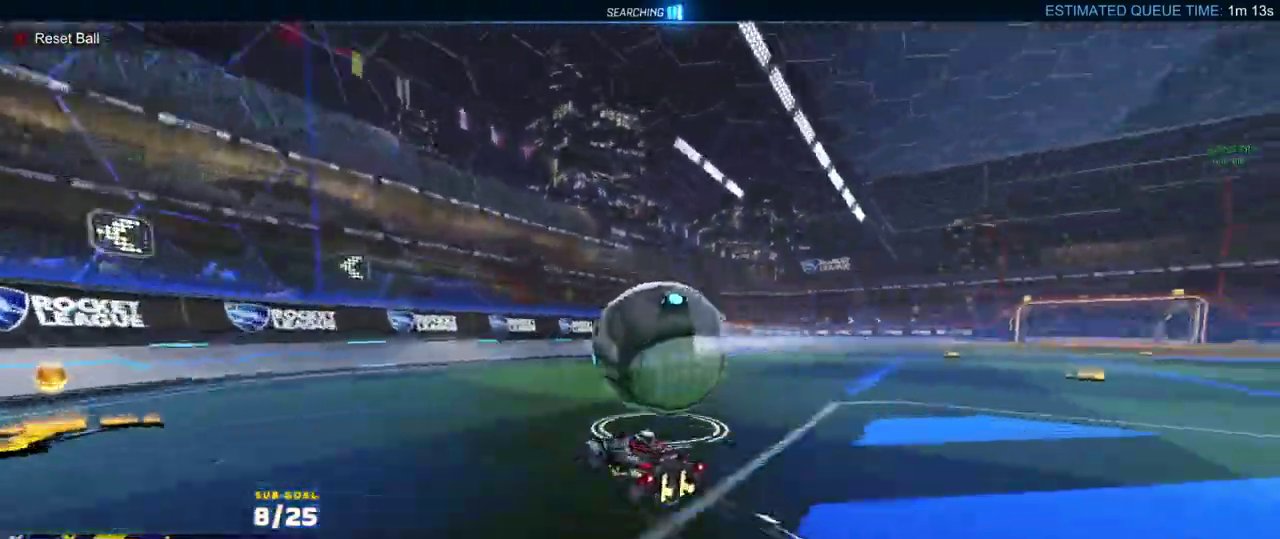
{"buttons": ["R2"], "left_stick": "center", "right_stick": "center", "events": [[50, "left_stick", "down-right"], [117, "left_stick", "center"], [183, "R1", "down"], [283, "R1", "up"]]}
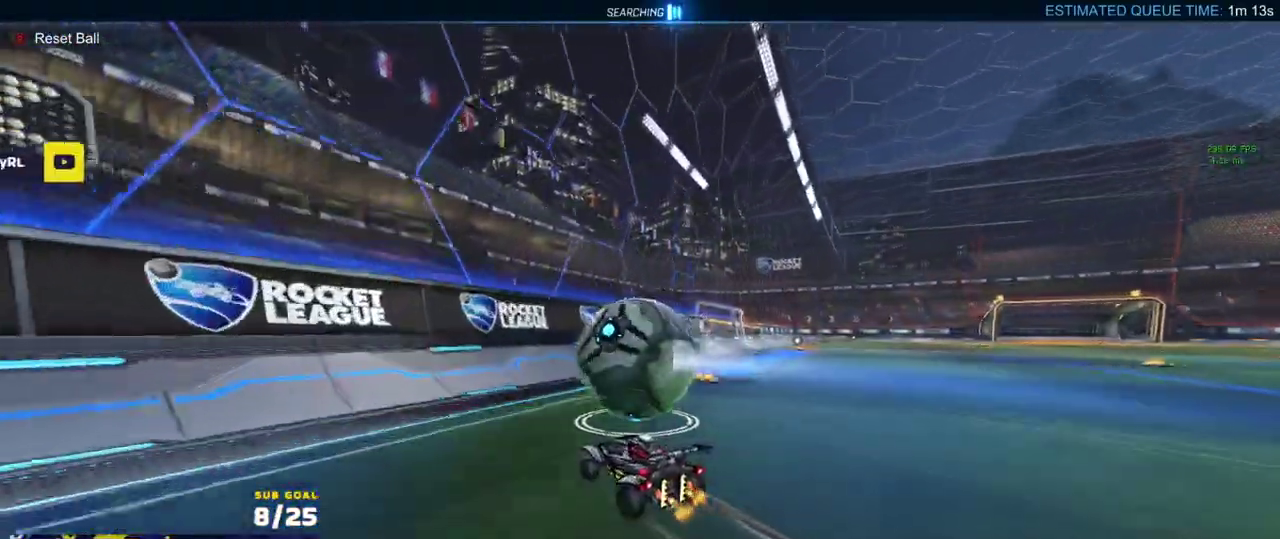
{"buttons": ["R2"], "left_stick": "center", "right_stick": "center", "events": [[83, "R1", "down"], [133, "R1", "up"], [200, "left_stick", "right"], [383, "left_stick", "center"]]}
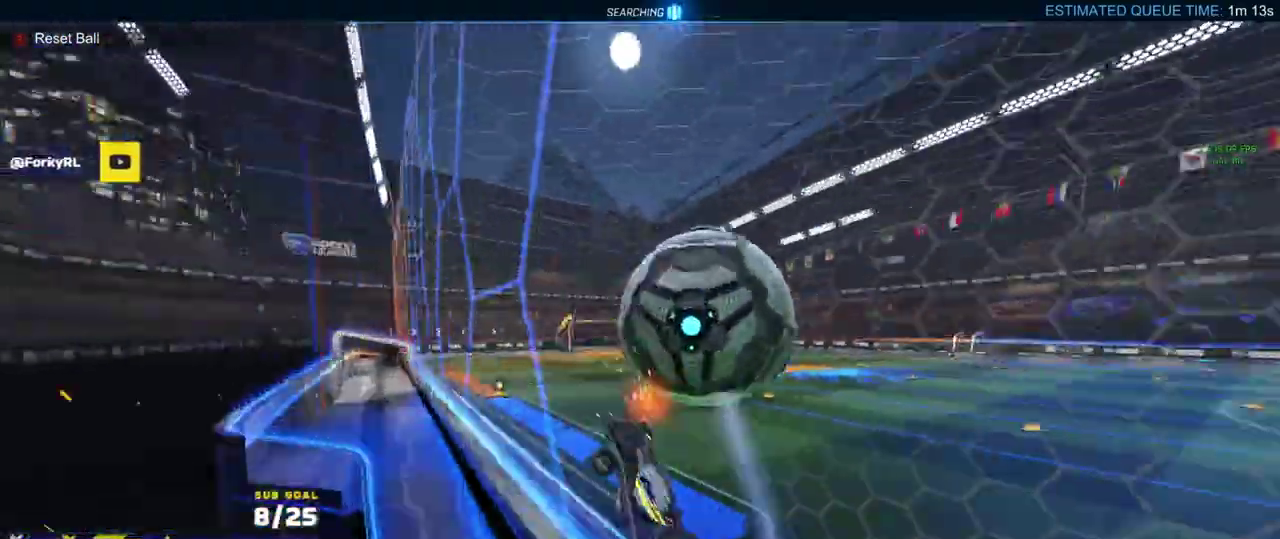
{"buttons": ["L3"], "left_stick": "down", "right_stick": "center"}
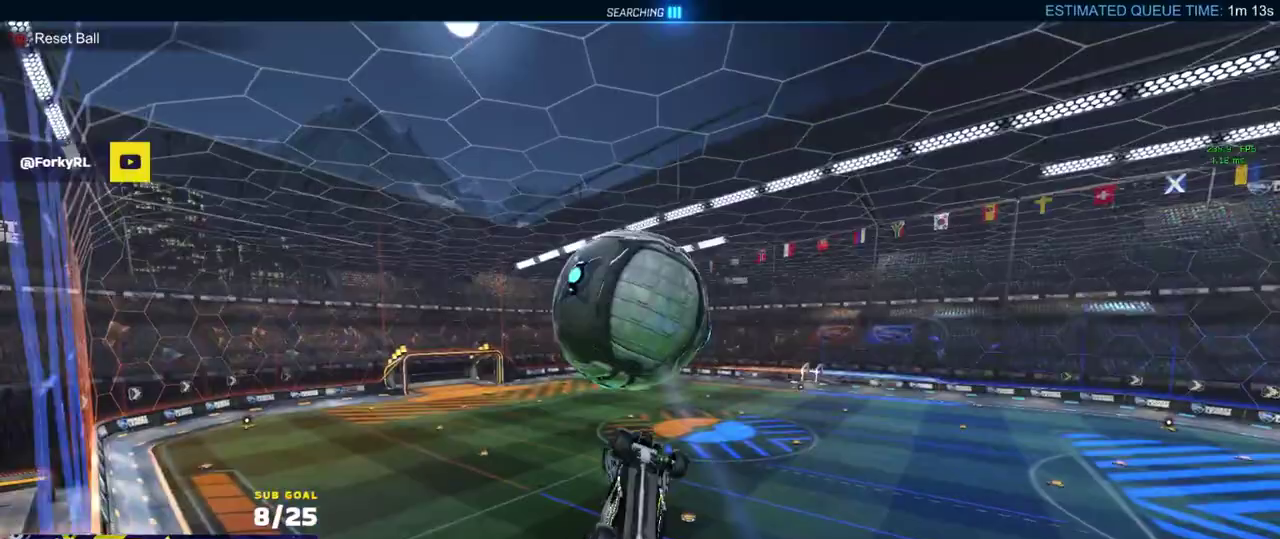
{"buttons": [], "left_stick": "center", "right_stick": "center"}
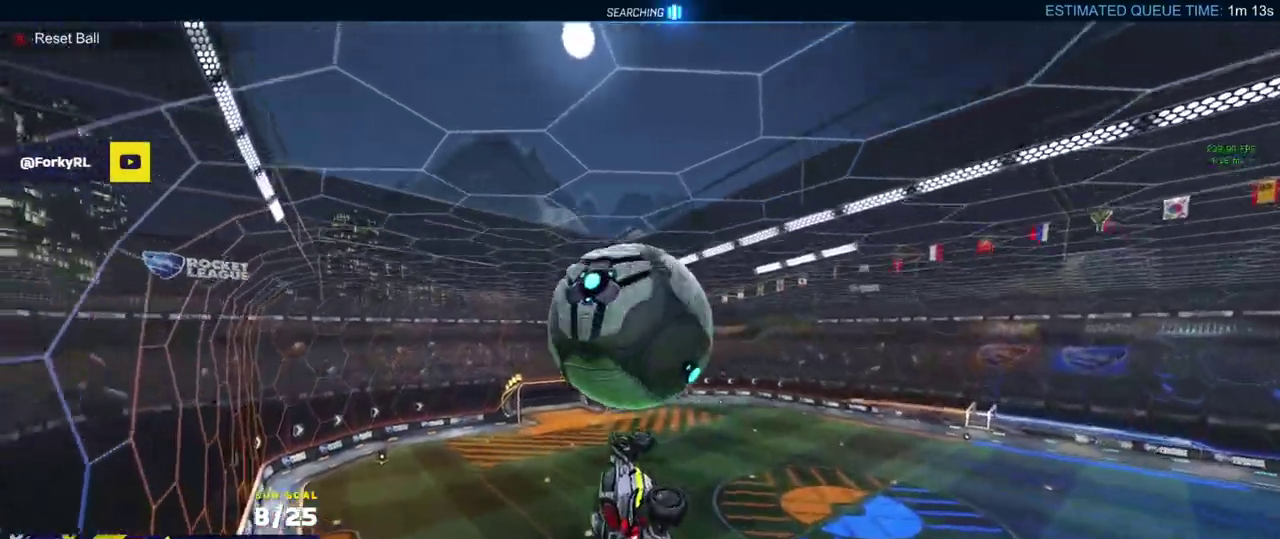
{"buttons": ["A", "L1", "R1", "L3"], "left_stick": "up-right", "right_stick": "center", "events": [[33, "Y", "down"], [50, "left_stick", "right"], [83, "Y", "up"], [150, "R1", "down"], [183, "left_stick", "up-right"], [350, "L1", "down"], [433, "A", "down"], [483, "L3", "down"]]}
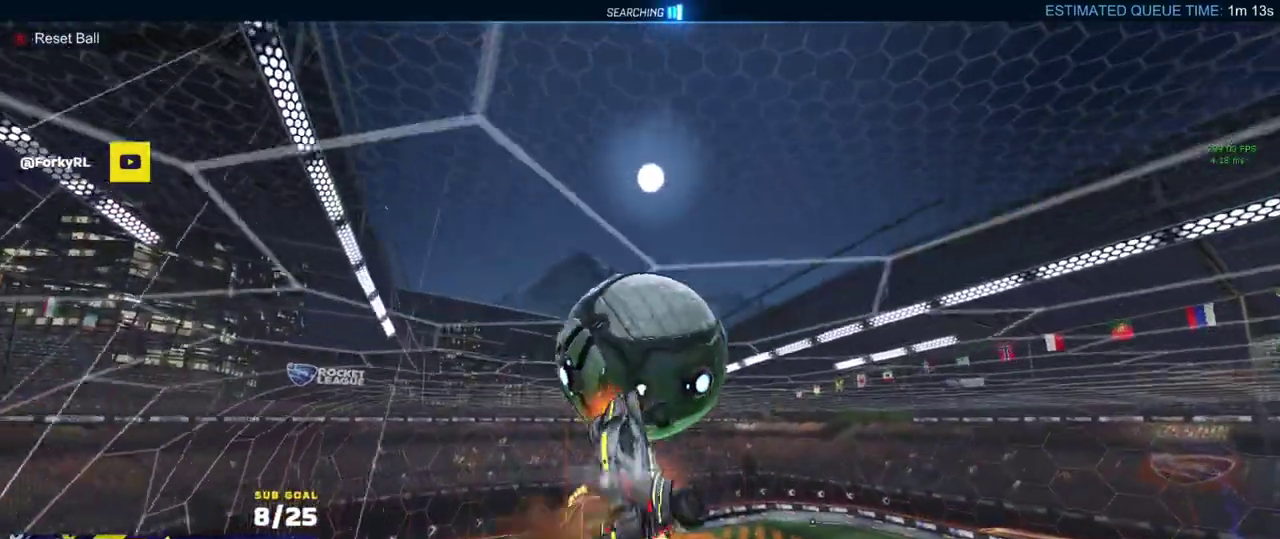
{"buttons": ["L3"], "left_stick": "down-left", "right_stick": "center", "events": [[50, "A", "up"], [83, "L1", "up"], [133, "left_stick", "right"], [150, "Y", "down"], [200, "left_stick", "down"], [233, "Y", "up"], [250, "R1", "up"], [450, "left_stick", "down-left"]]}
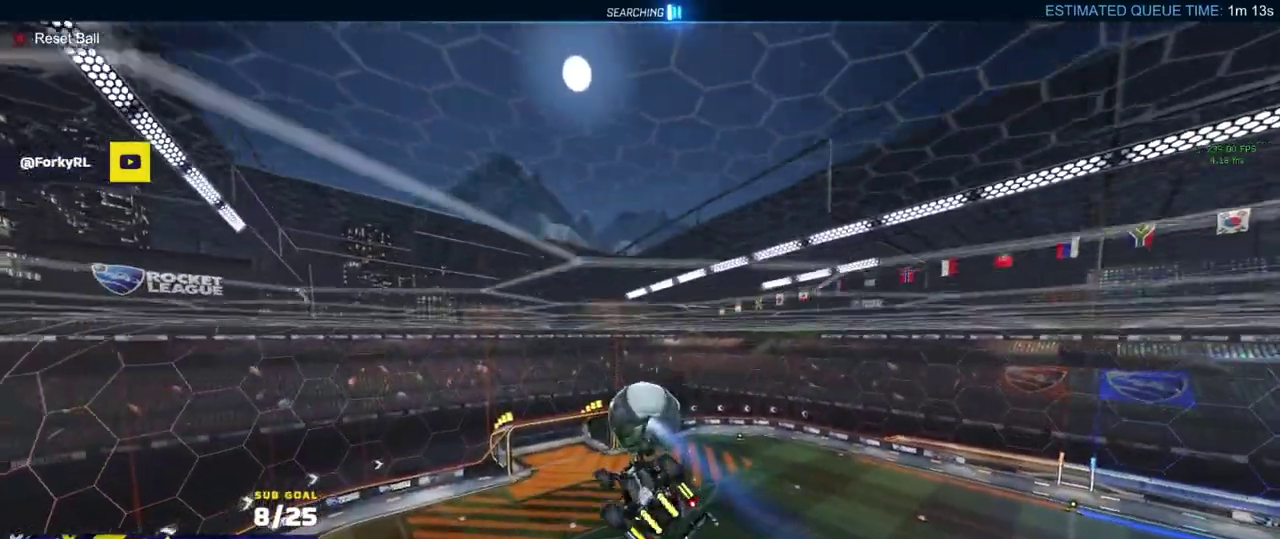
{"buttons": [], "left_stick": "center", "right_stick": "center"}
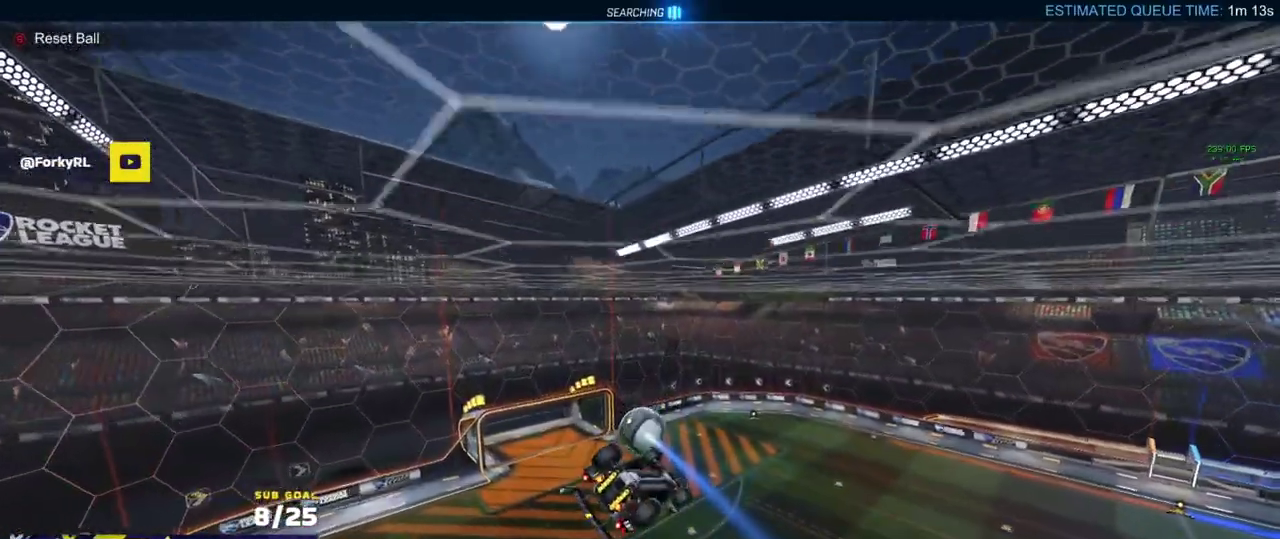
{"buttons": [], "left_stick": "center", "right_stick": "center", "events": []}
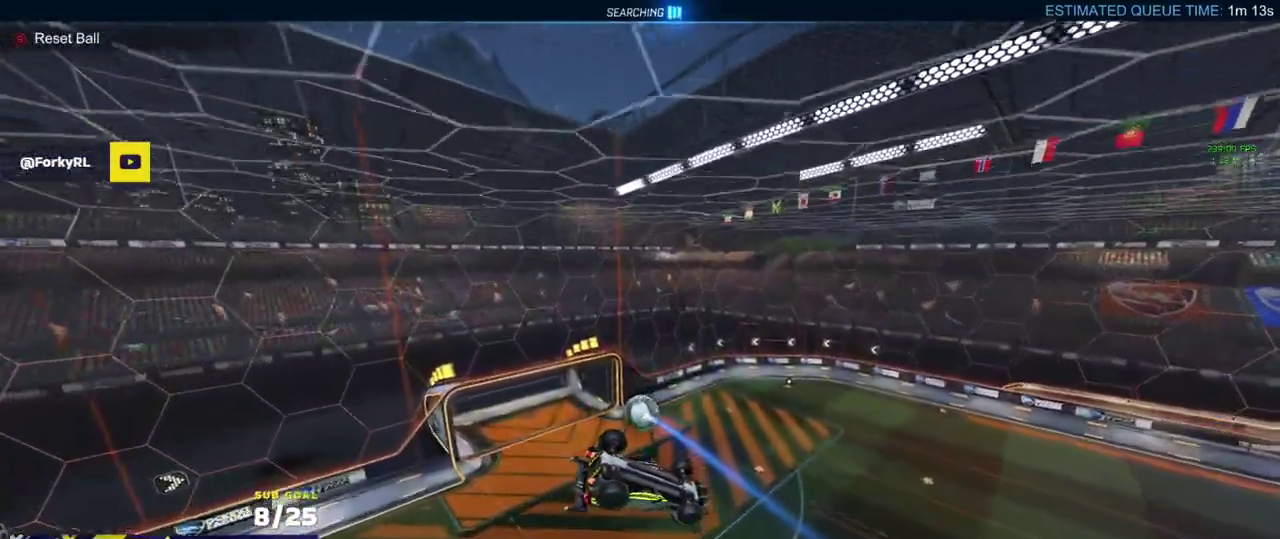
{"buttons": [], "left_stick": "down-right", "right_stick": "center", "events": [[400, "left_stick", "down-right"]]}
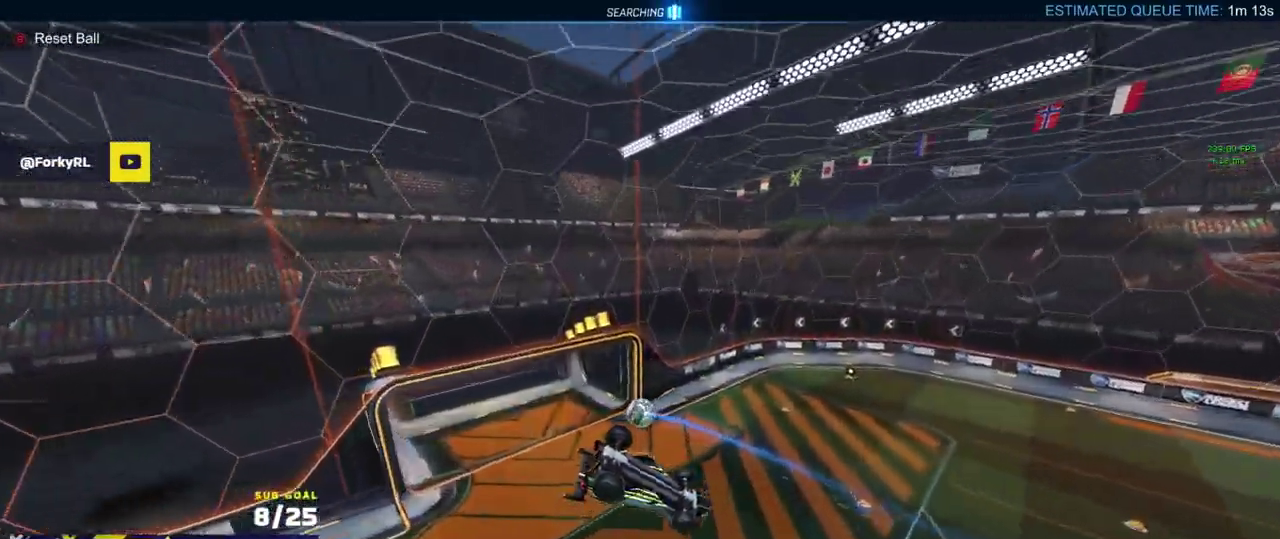
{"buttons": [], "left_stick": "center", "right_stick": "center", "events": [[233, "left_stick", "down-left"], [333, "left_stick", "left"], [417, "left_stick", "center"]]}
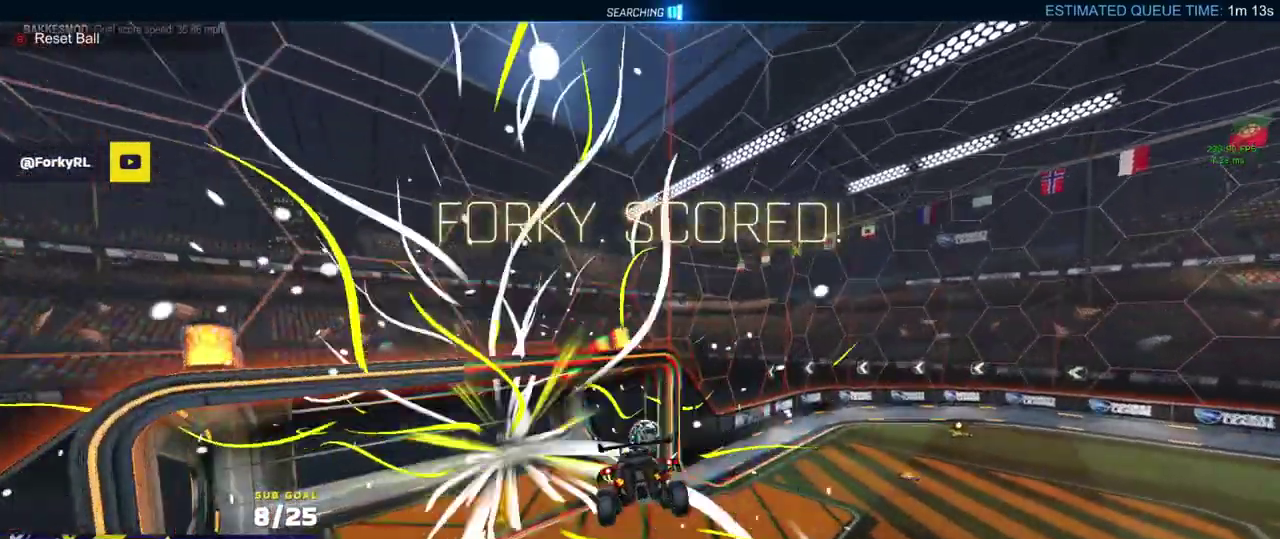
{"buttons": ["Y", "R1"], "left_stick": "left", "right_stick": "center", "events": [[100, "B", "down"], [100, "R1", "down"], [117, "left_stick", "left"], [183, "B", "up"], [383, "Y", "down"], [450, "Y", "up"], [500, "Y", "down"]]}
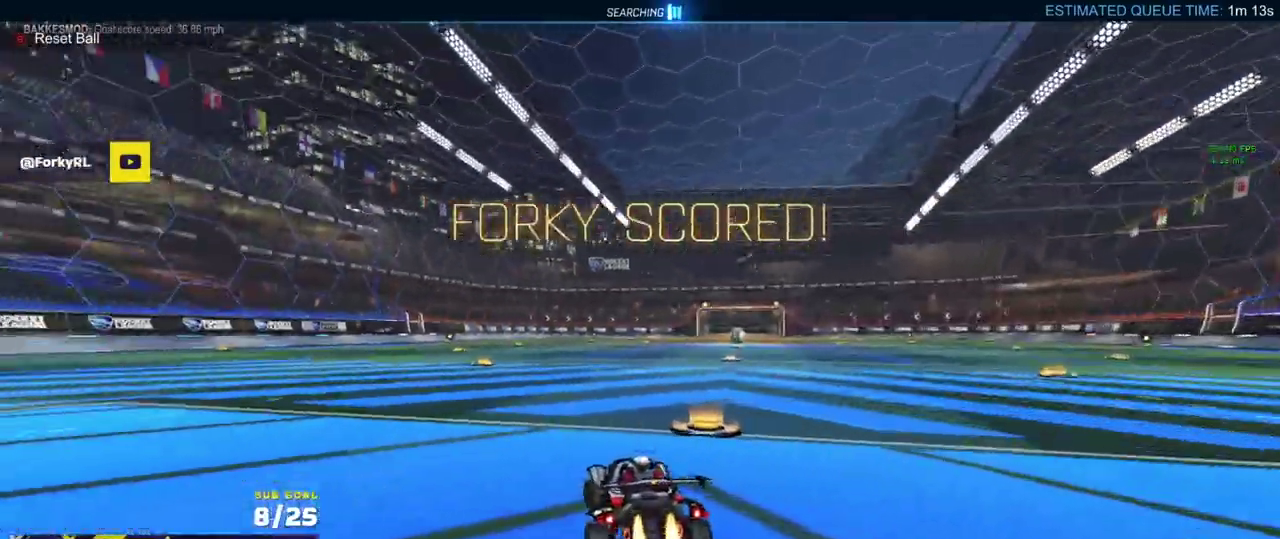
{"buttons": ["R1", "L3"], "left_stick": "down", "right_stick": "center"}
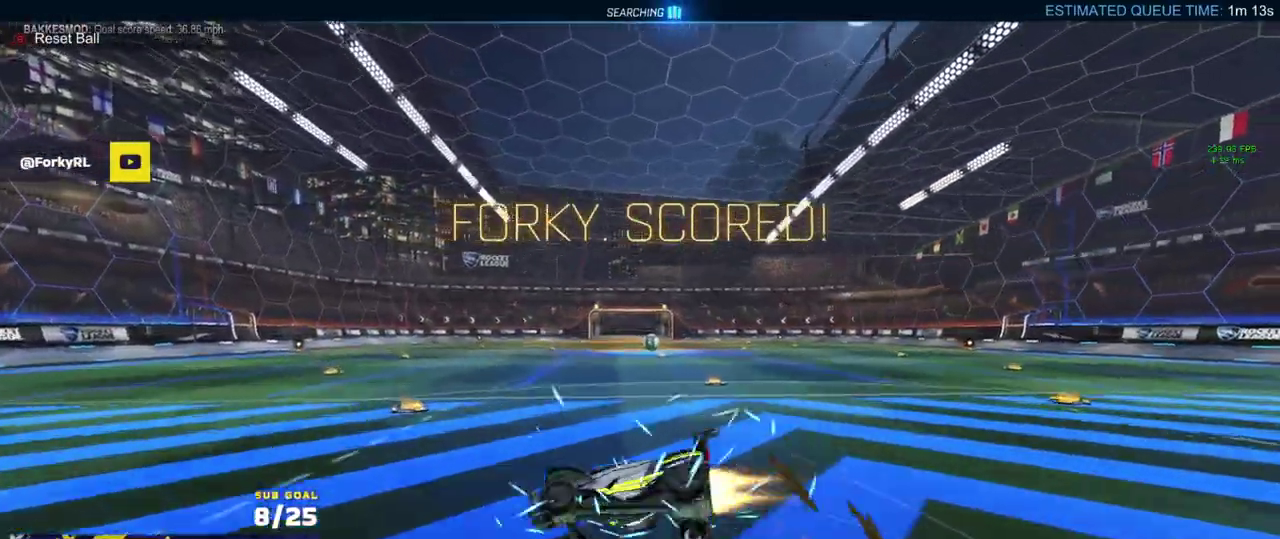
{"buttons": ["L3"], "left_stick": "down-right", "right_stick": "center", "events": [[33, "Y", "down"], [133, "Y", "up"], [300, "R1", "up"], [333, "left_stick", "down-right"], [383, "DPAD_UP", "down"], [450, "DPAD_UP", "up"]]}
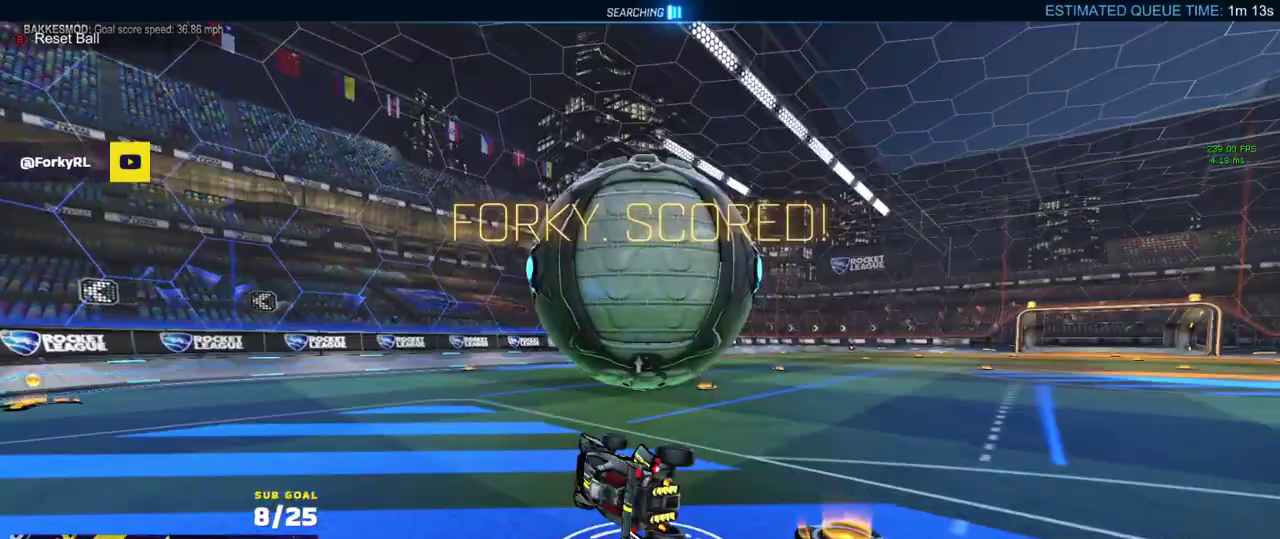
{"buttons": [], "left_stick": "down-right", "right_stick": "center"}